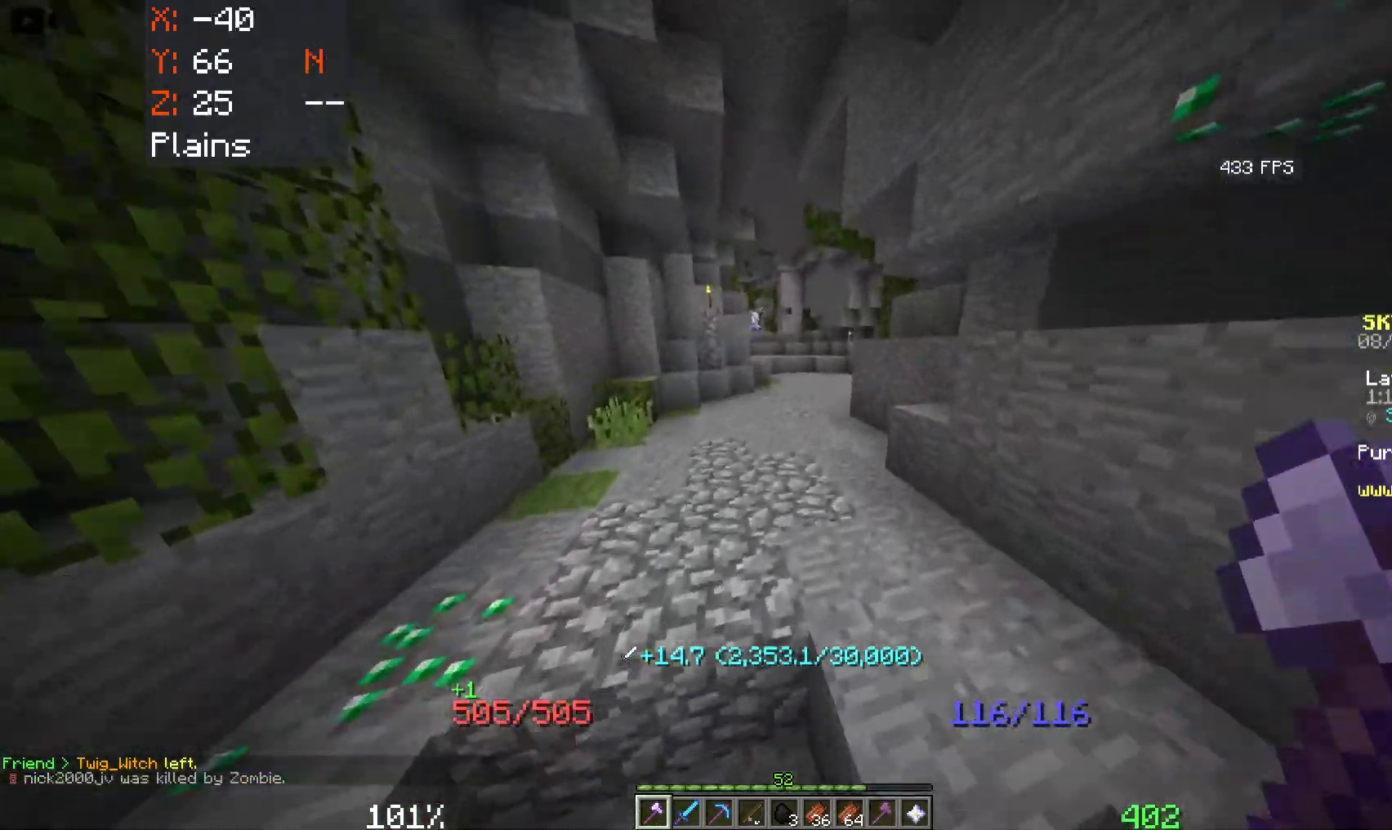
Gameplay with keyboard and mouse; each line is a JSON object with the keys and mouse buttons held at the frame after it. "events" lists presses ("down") and releases ("up") of "a", "d", "s", "space", "w", "mouse_left" and "mouse_right" between this image and that frame as [ms after this image, input, new state], when the widget could be followed in between. "mouse_left", "mouse_right" = the "left", "right" buttons of the "mouse" list. No other keys are recorded. Fast repeated clicks can show as one long hold. Mouse movement is not recorded.
{"keys": ["space", "w"], "mouse": [], "events": [[83, "d", "up"]]}
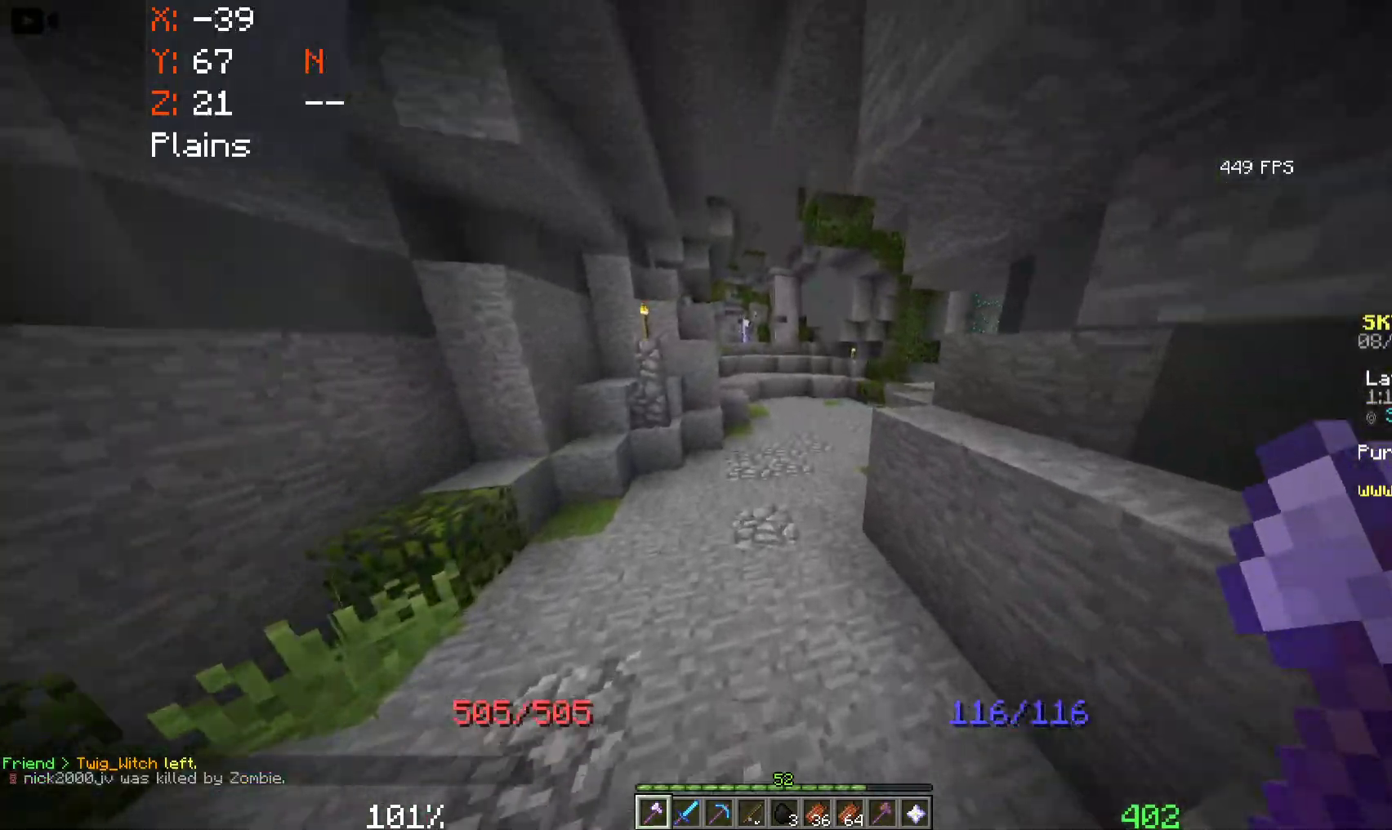
{"keys": ["space", "w"], "mouse": [], "events": []}
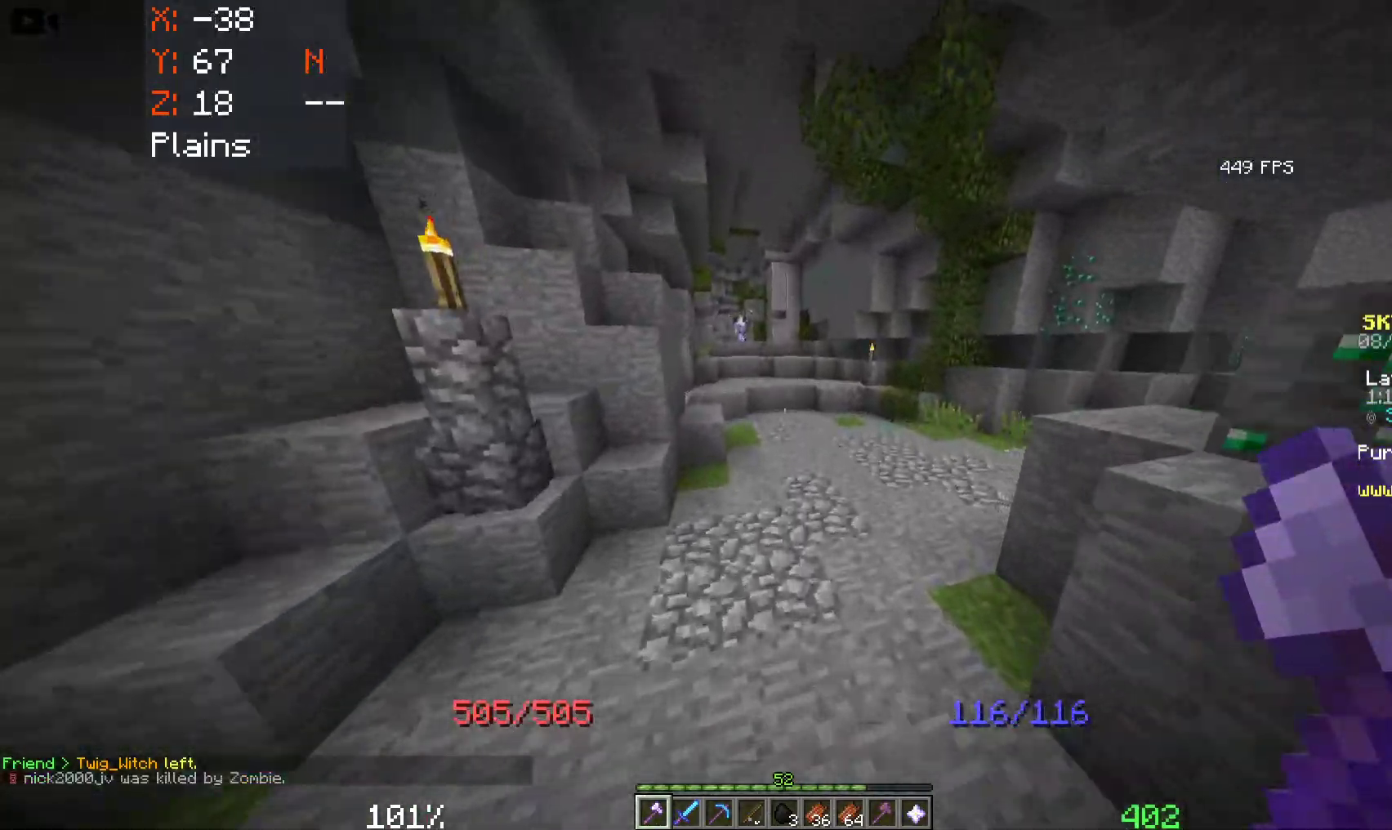
{"keys": ["a", "space", "w"], "mouse": [], "events": [[116, "a", "down"]]}
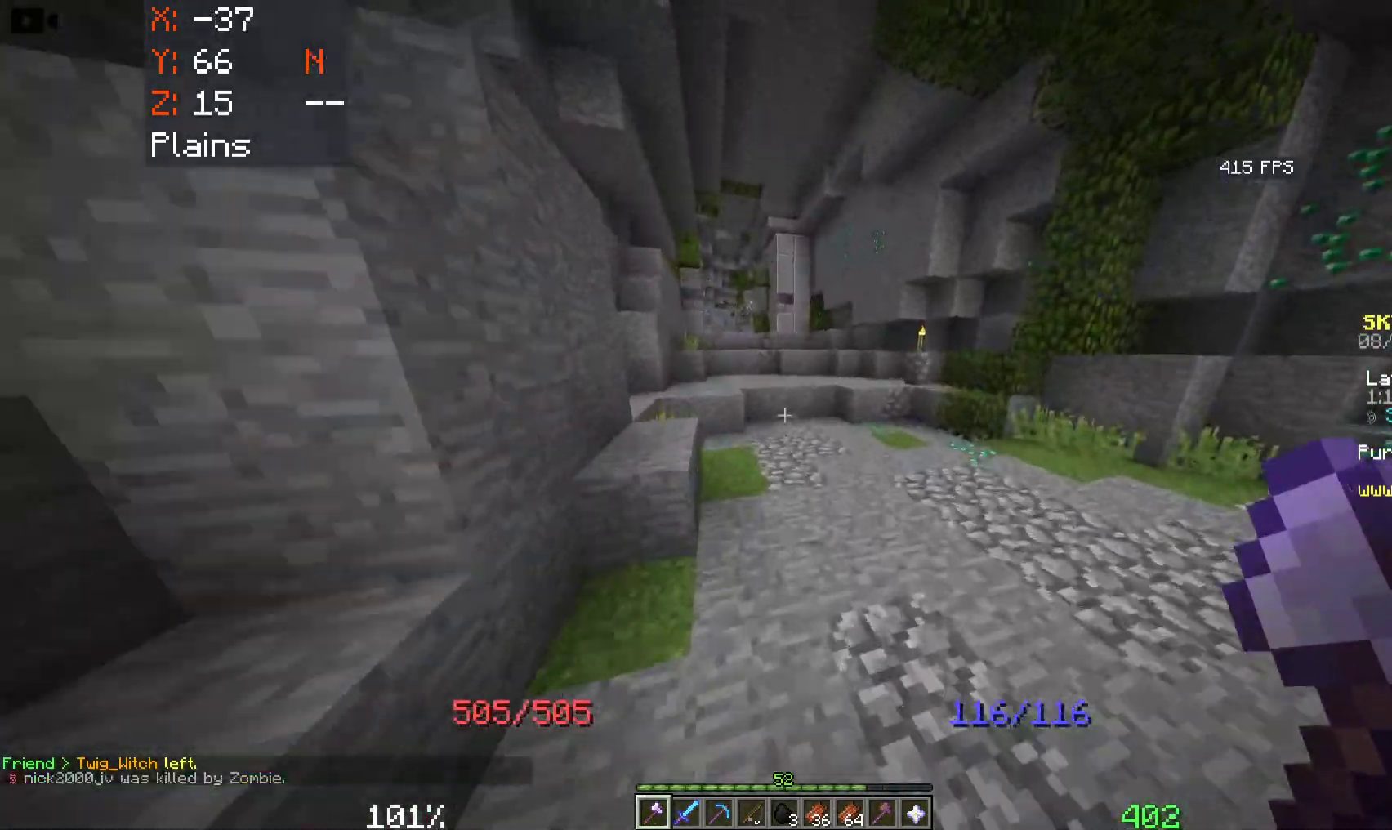
{"keys": ["a", "space", "w"], "mouse": [], "events": [[16, "a", "up"], [383, "a", "down"]]}
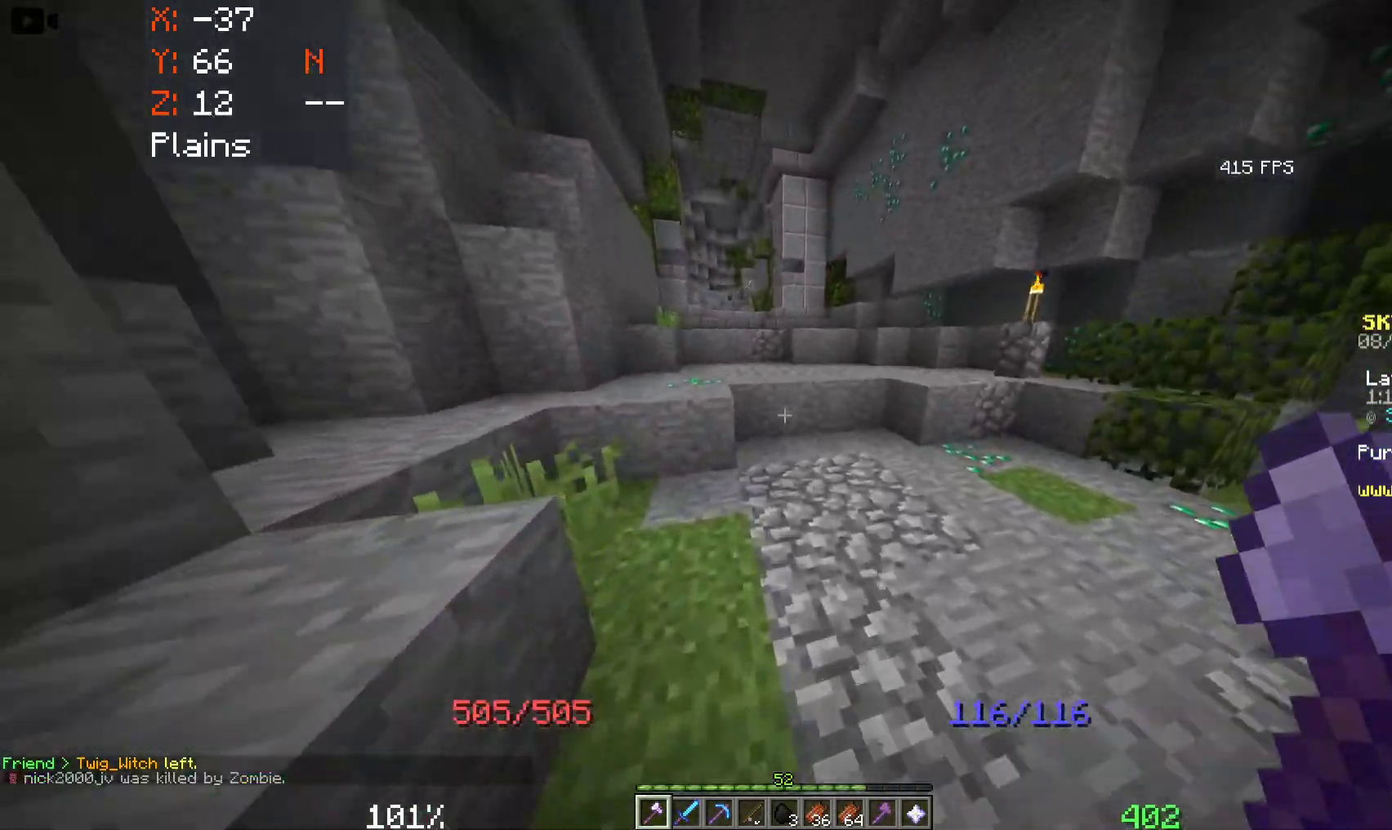
{"keys": ["space", "w"], "mouse": [], "events": [[333, "a", "up"]]}
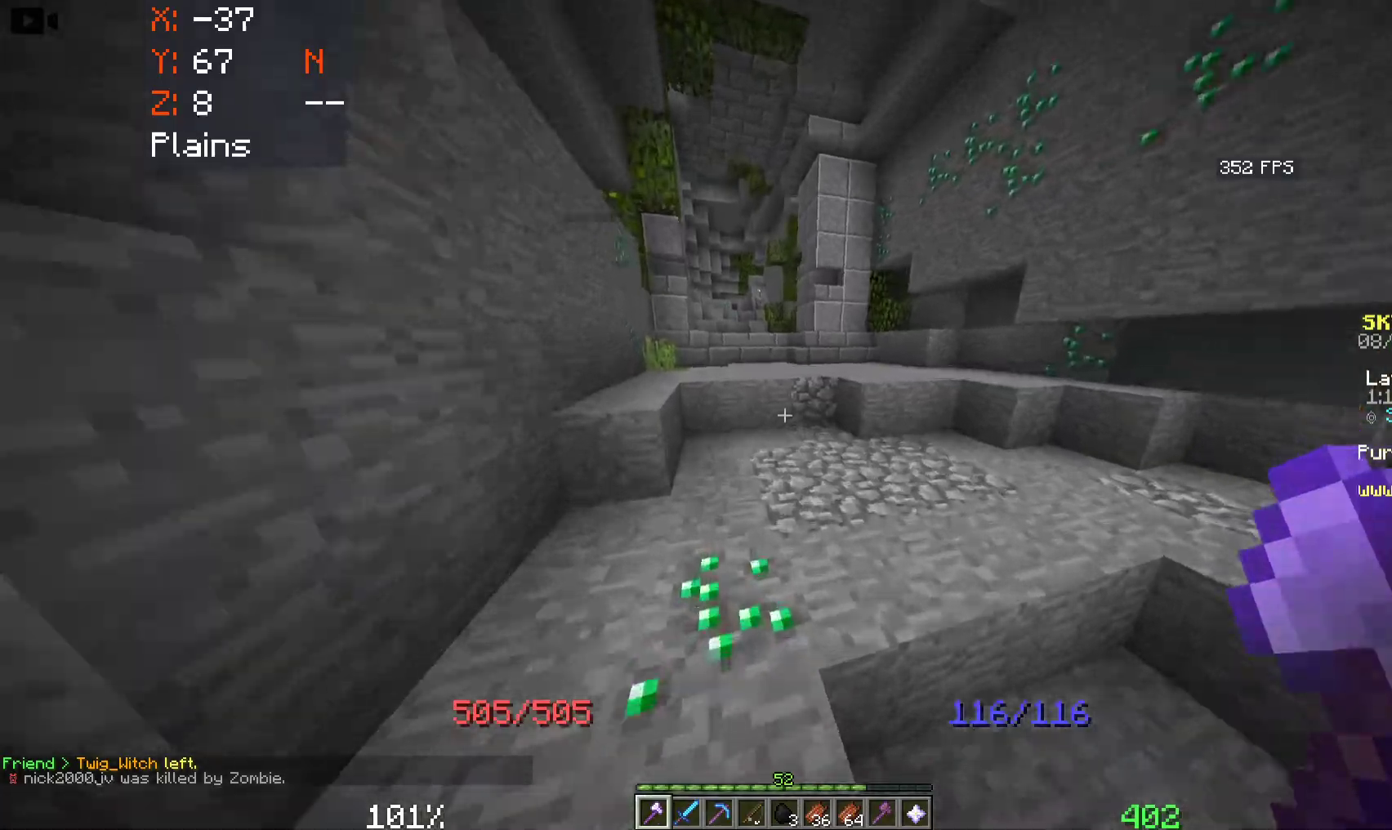
{"keys": ["d", "space", "w"], "mouse": [], "events": [[283, "d", "down"]]}
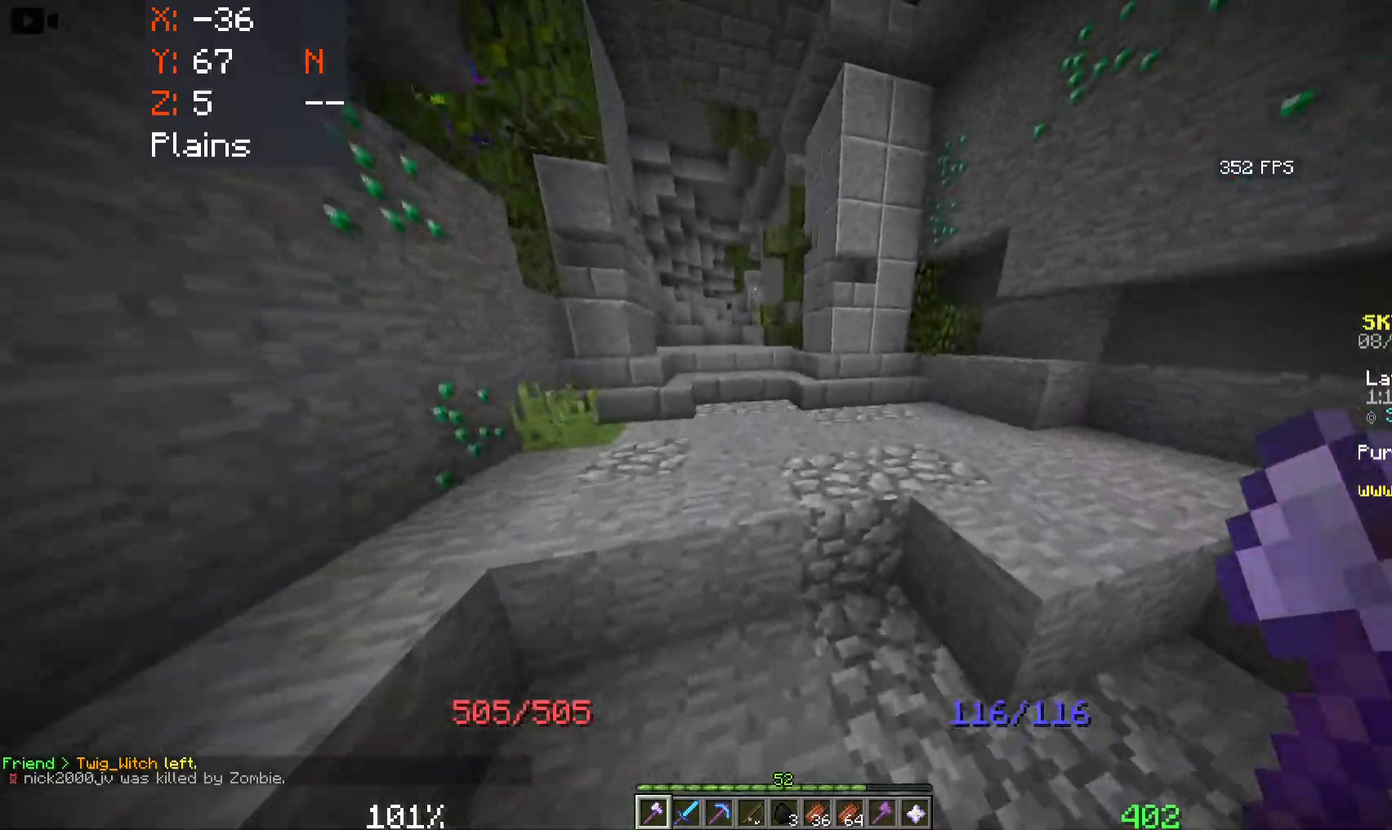
{"keys": ["d", "space", "w"], "mouse": [], "events": []}
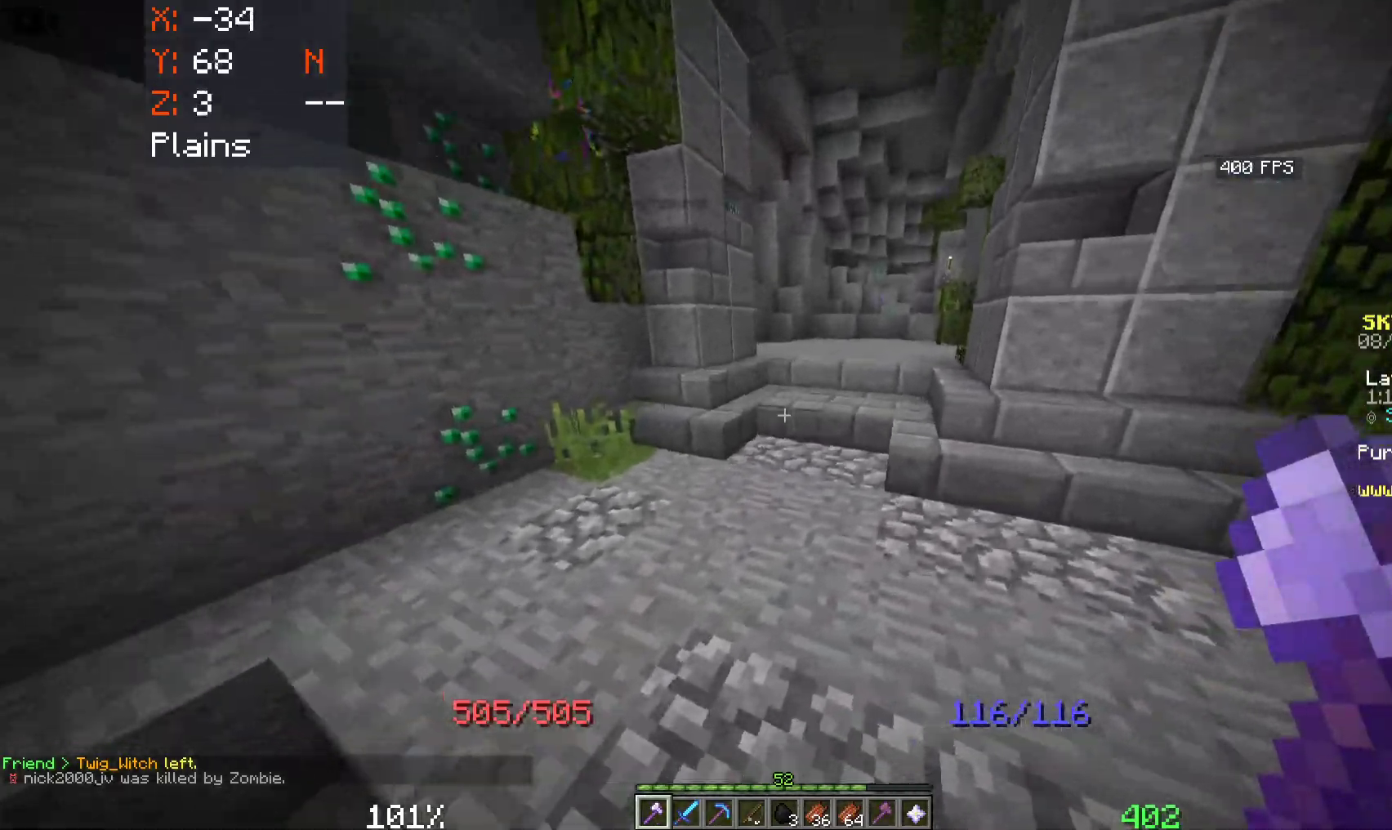
{"keys": ["space", "w"], "mouse": [], "events": [[33, "space", "up"], [283, "space", "down"], [400, "d", "up"]]}
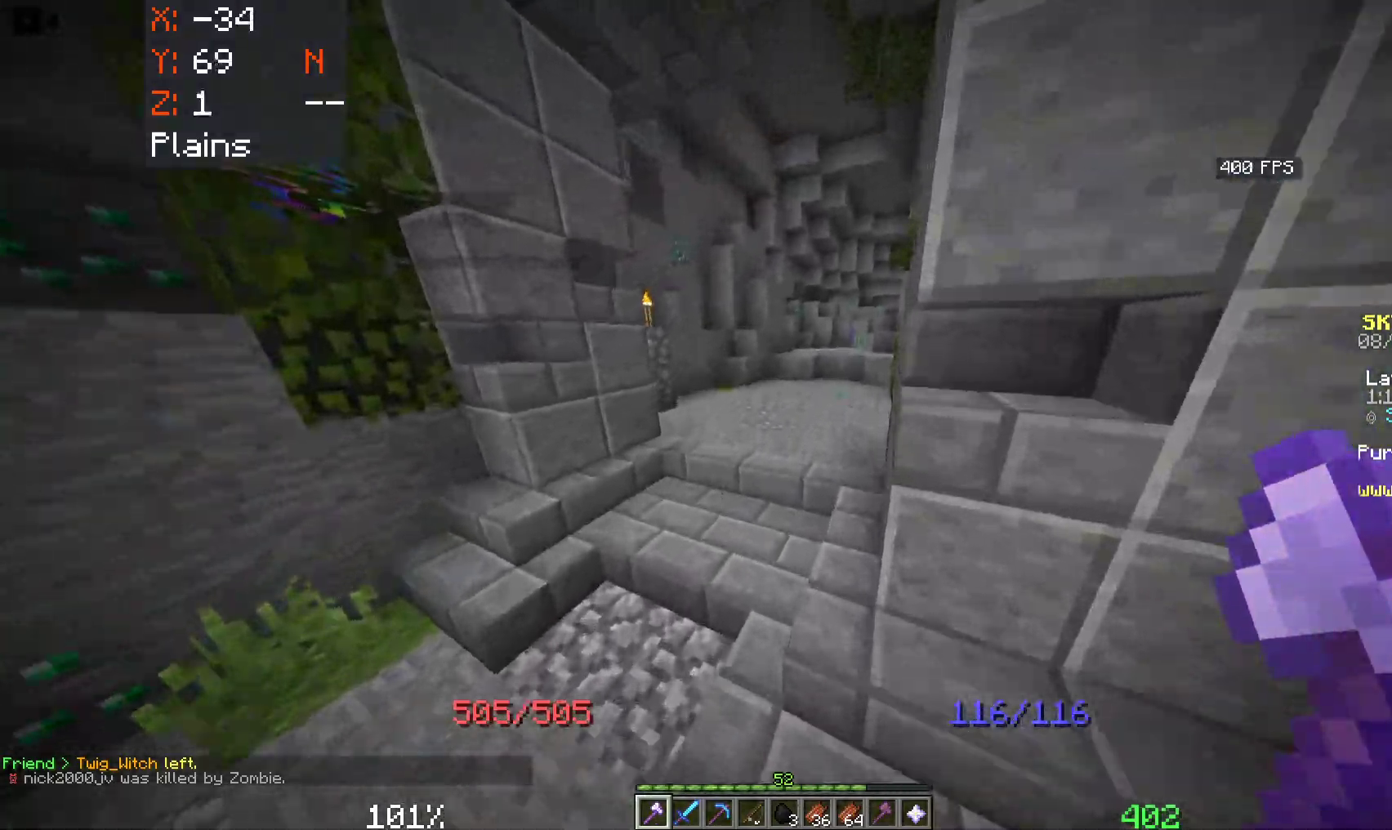
{"keys": ["space", "w"], "mouse": [], "events": [[33, "a", "down"], [300, "a", "up"]]}
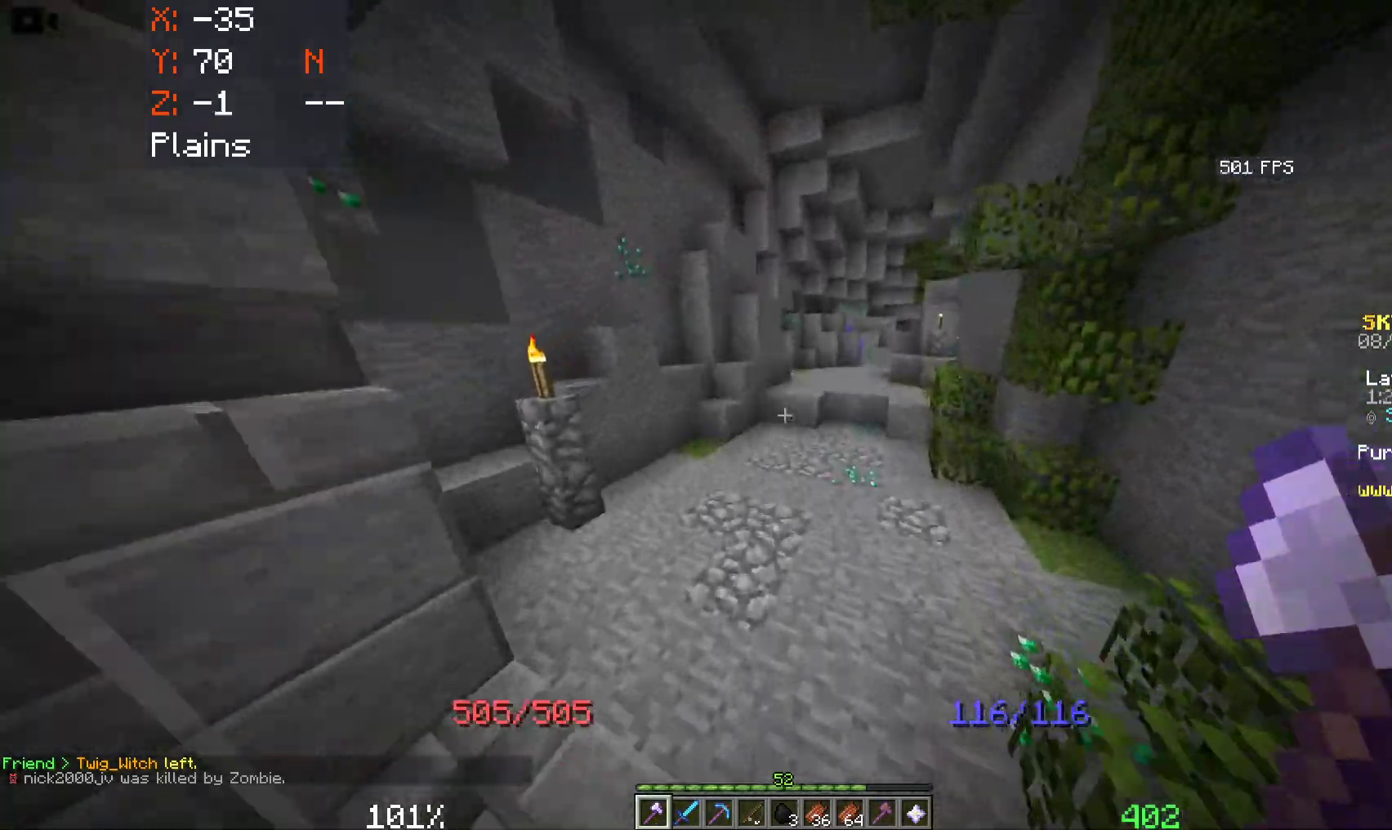
{"keys": ["d", "space", "w"], "mouse": [], "events": [[233, "d", "down"]]}
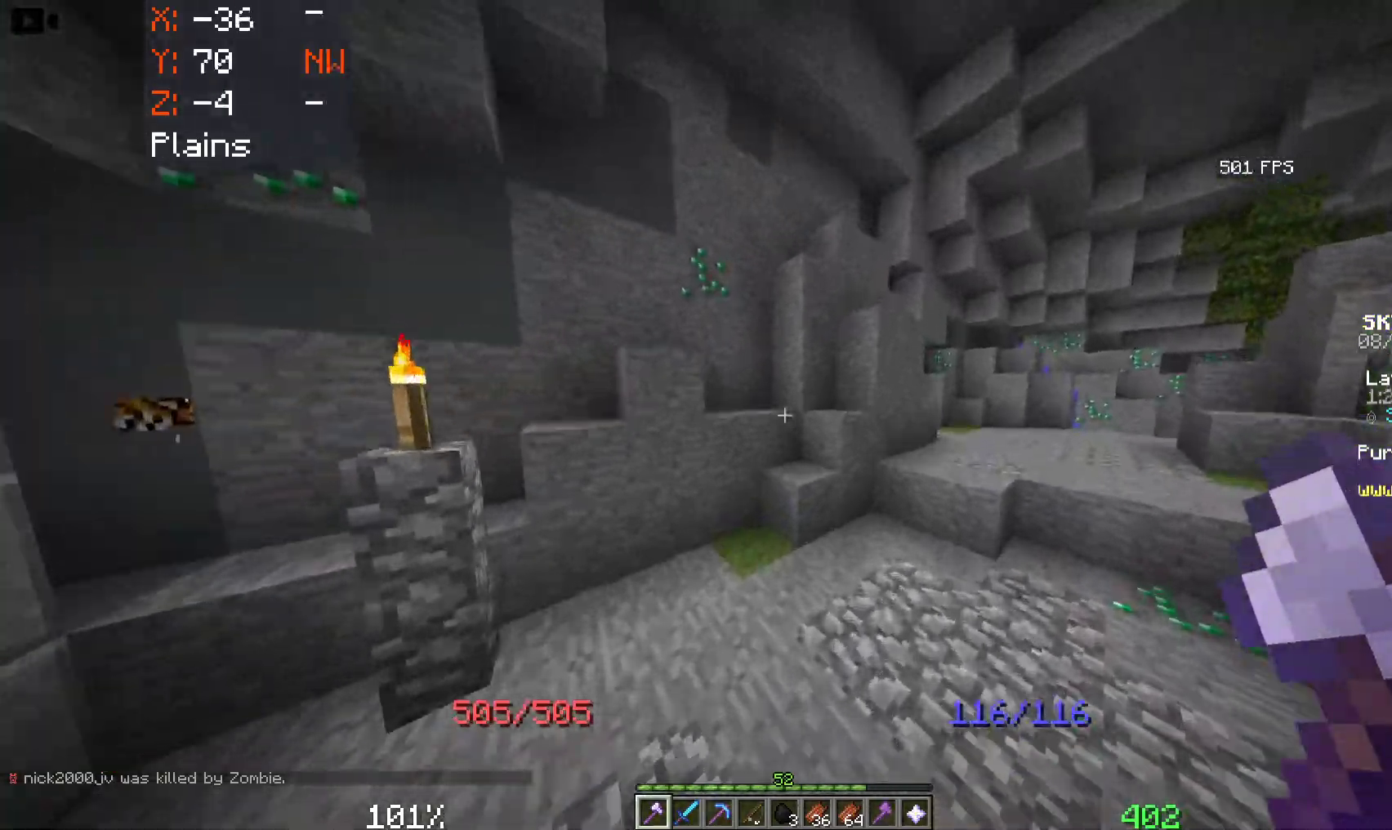
{"keys": ["space", "w"], "mouse": [], "events": [[283, "d", "up"]]}
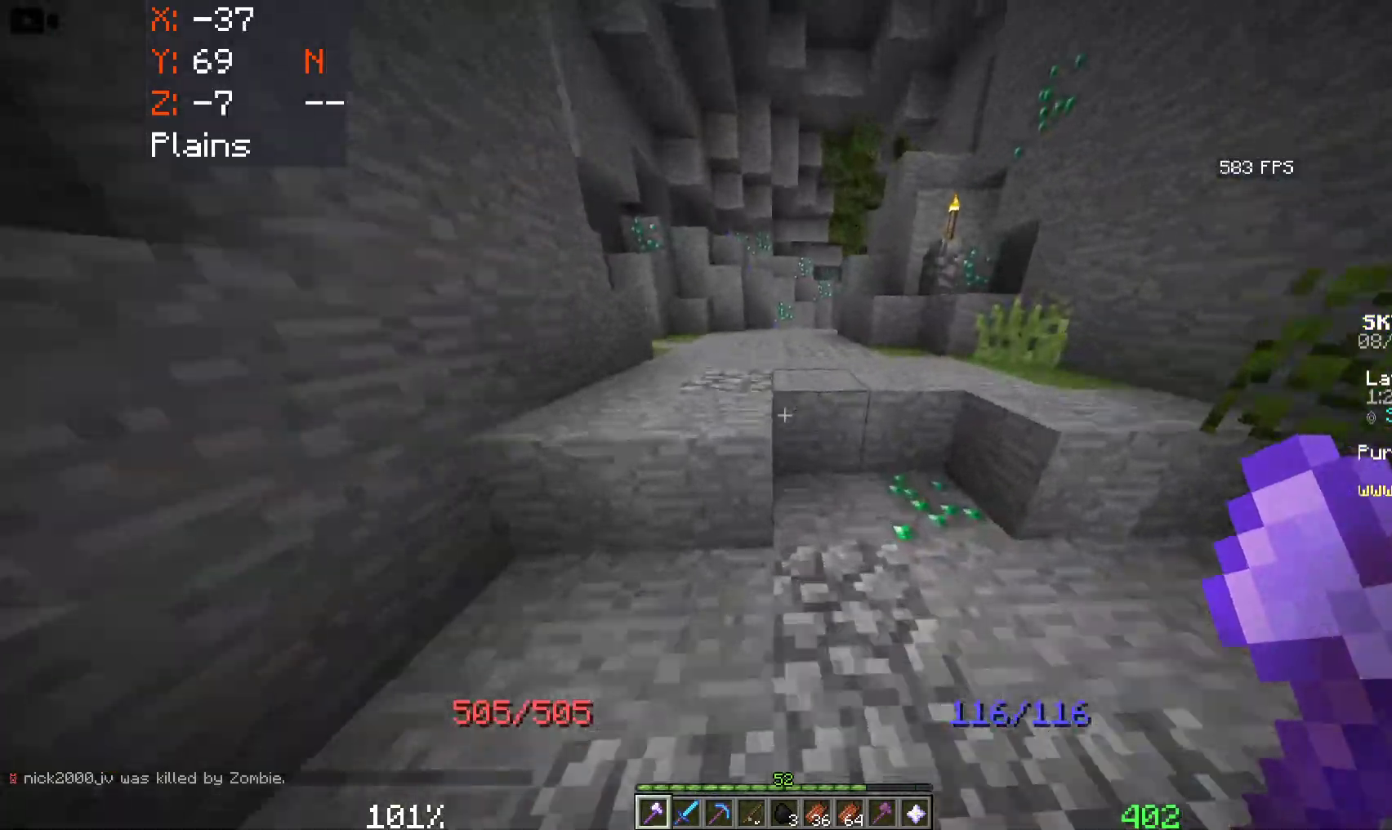
{"keys": ["space", "w"], "mouse": [], "events": [[50, "a", "down"], [233, "a", "up"]]}
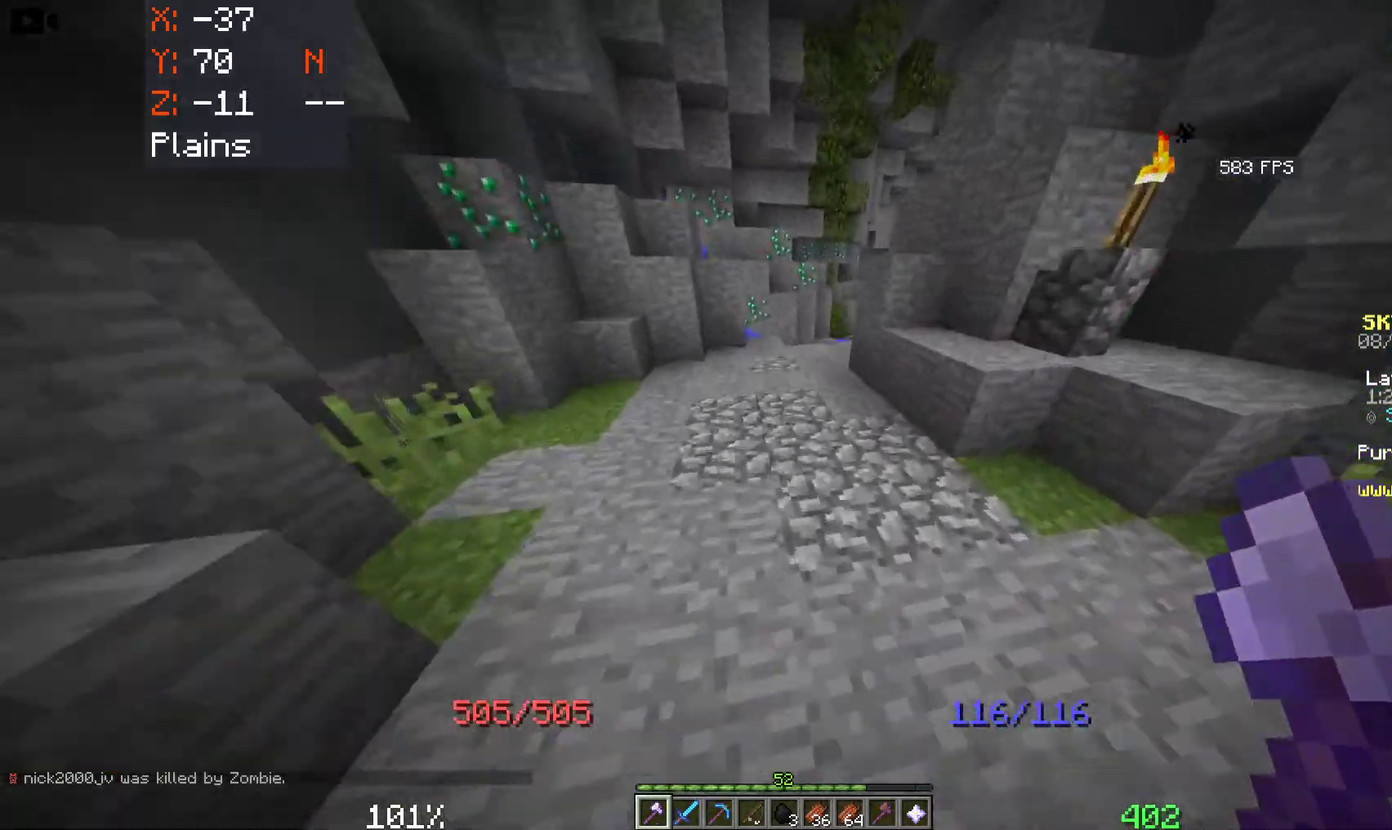
{"keys": ["space", "w"], "mouse": [], "events": []}
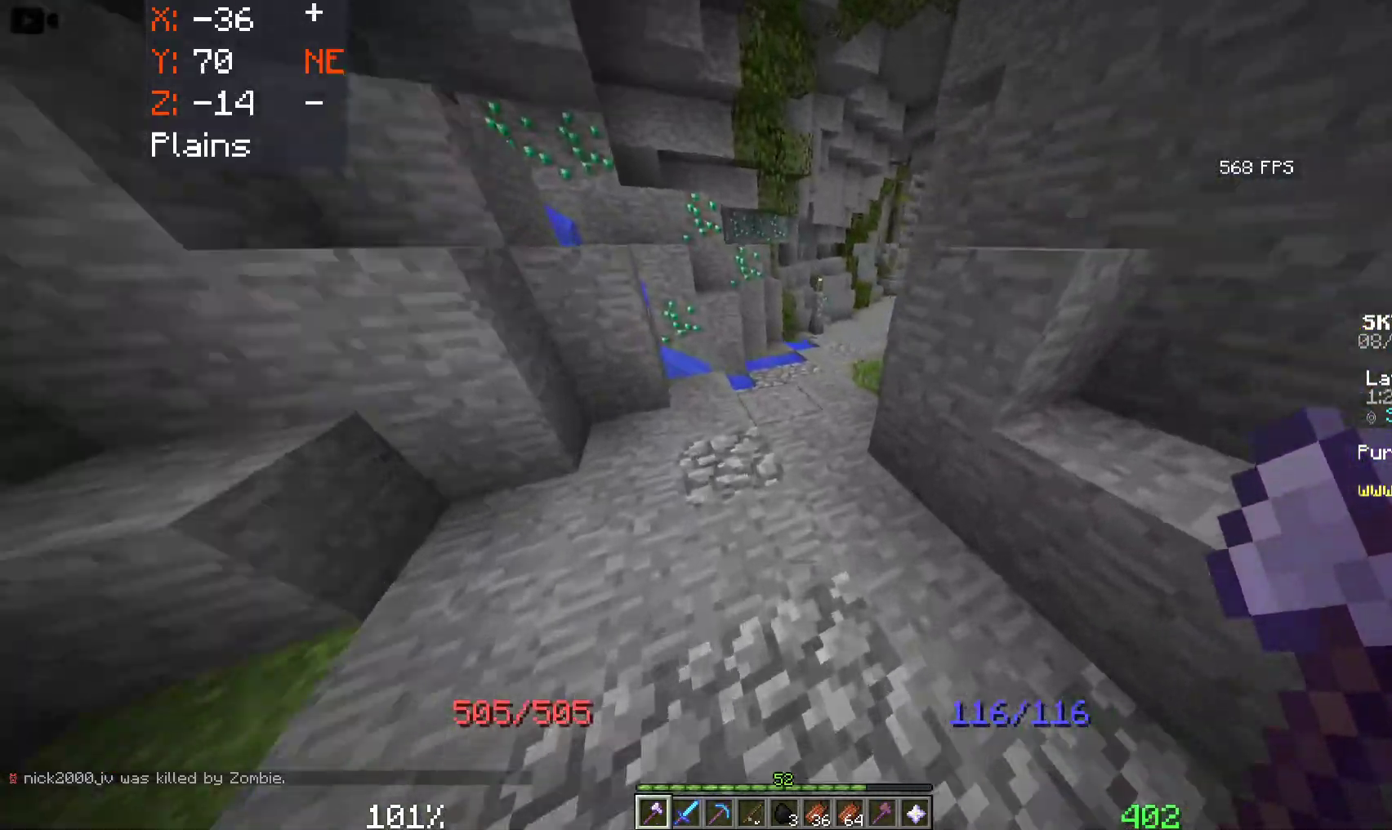
{"keys": ["a", "space", "w"], "mouse": [], "events": [[400, "a", "down"]]}
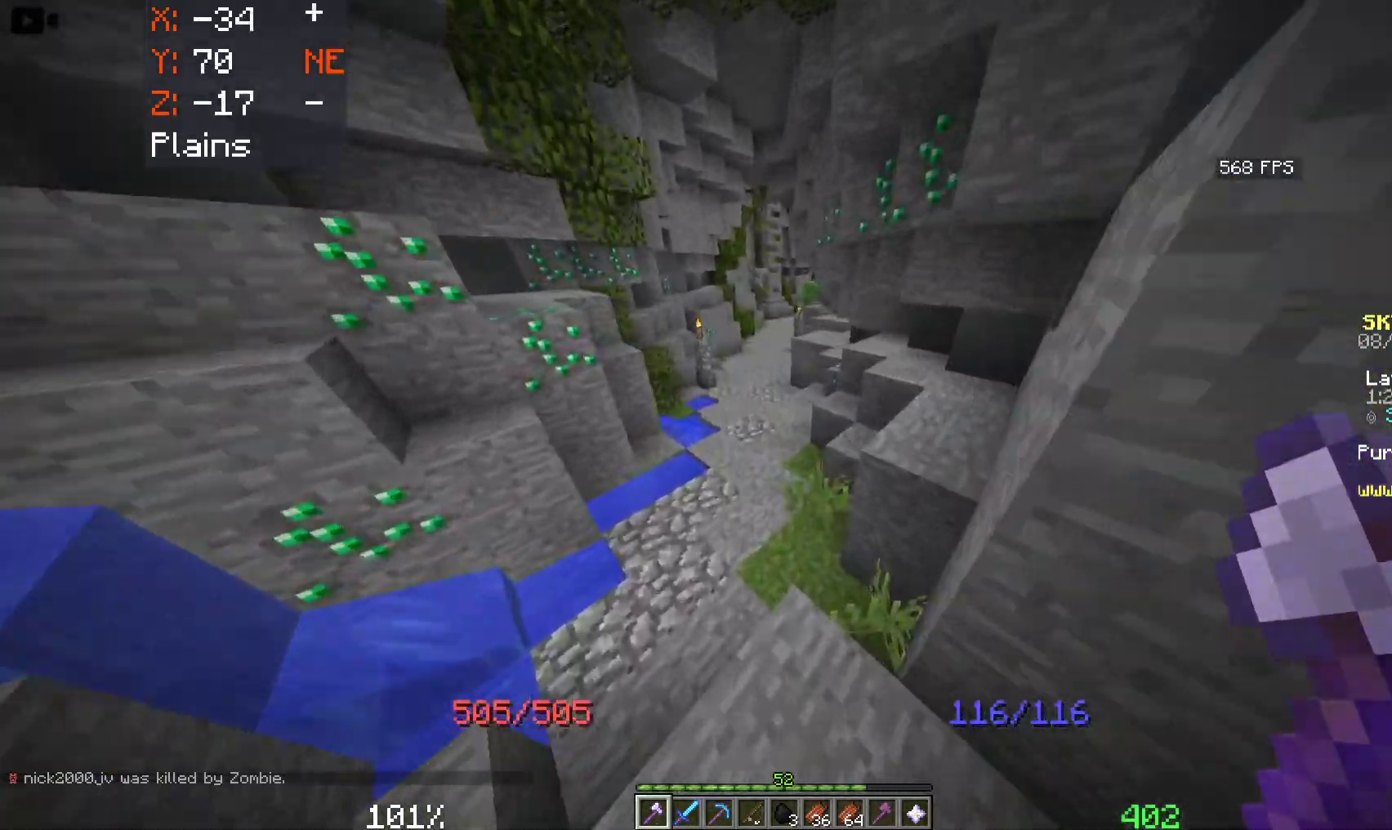
{"keys": ["space", "w"], "mouse": [], "events": [[166, "a", "up"]]}
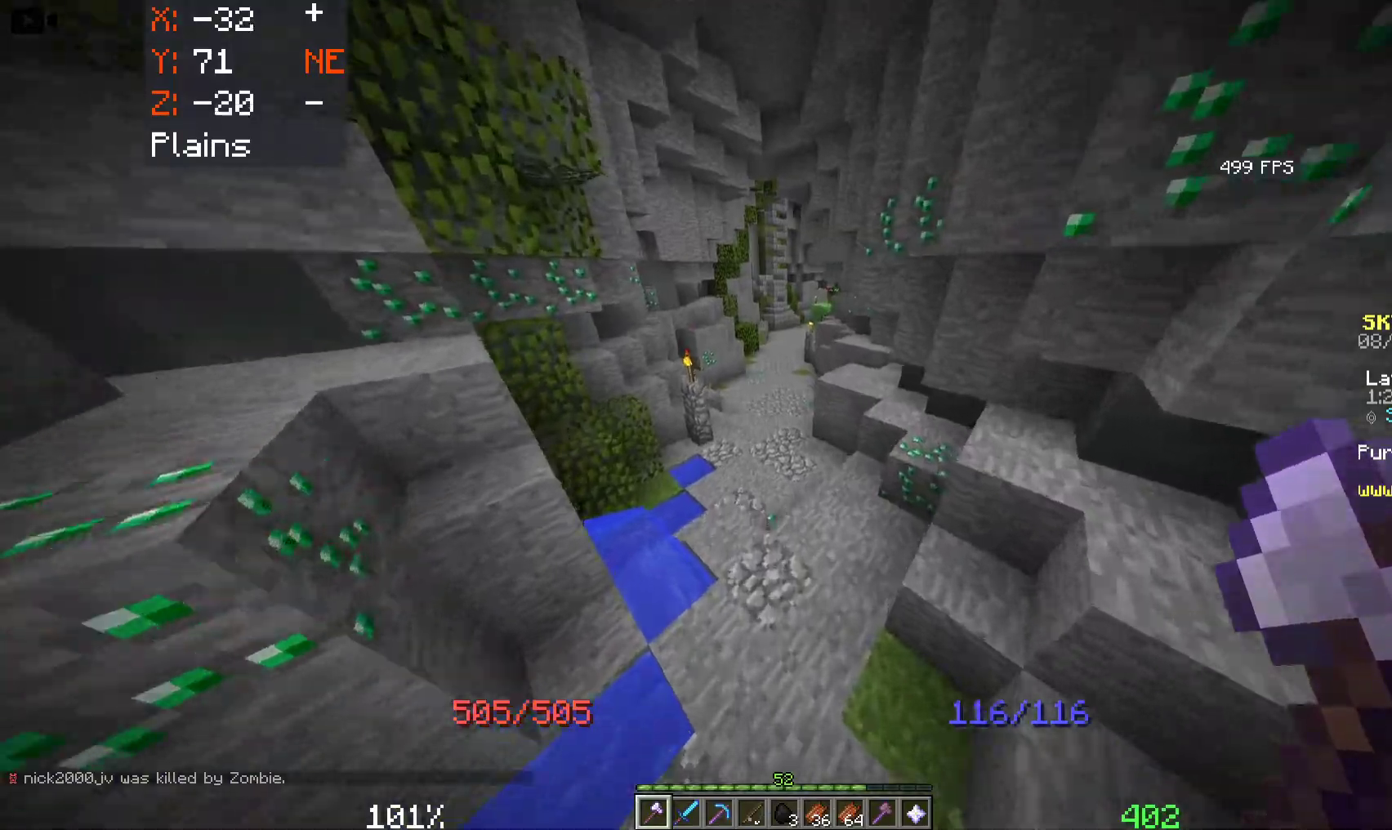
{"keys": ["space", "w"], "mouse": [], "events": [[33, "a", "down"], [216, "a", "up"]]}
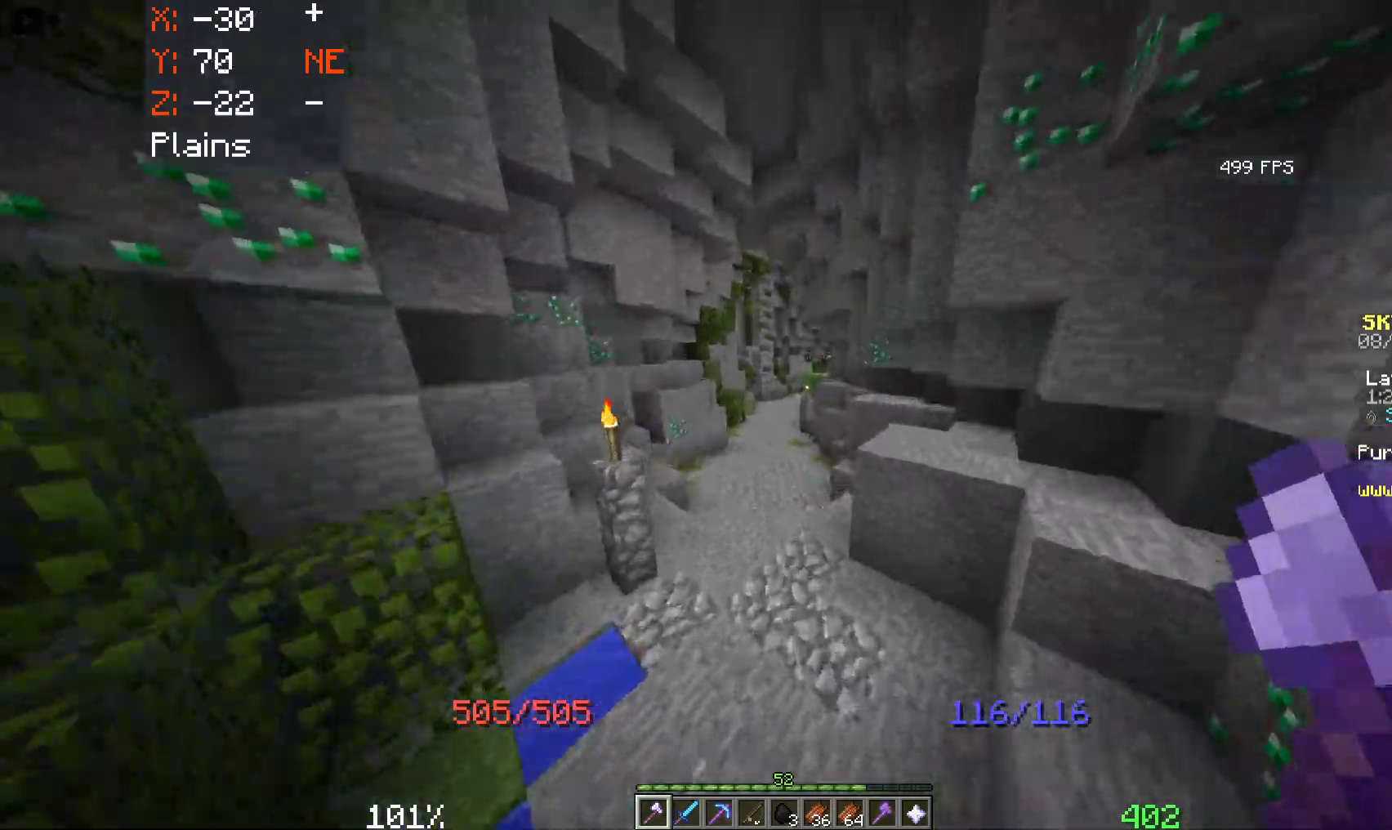
{"keys": ["space", "w"], "mouse": [], "events": [[266, "a", "down"], [450, "a", "up"]]}
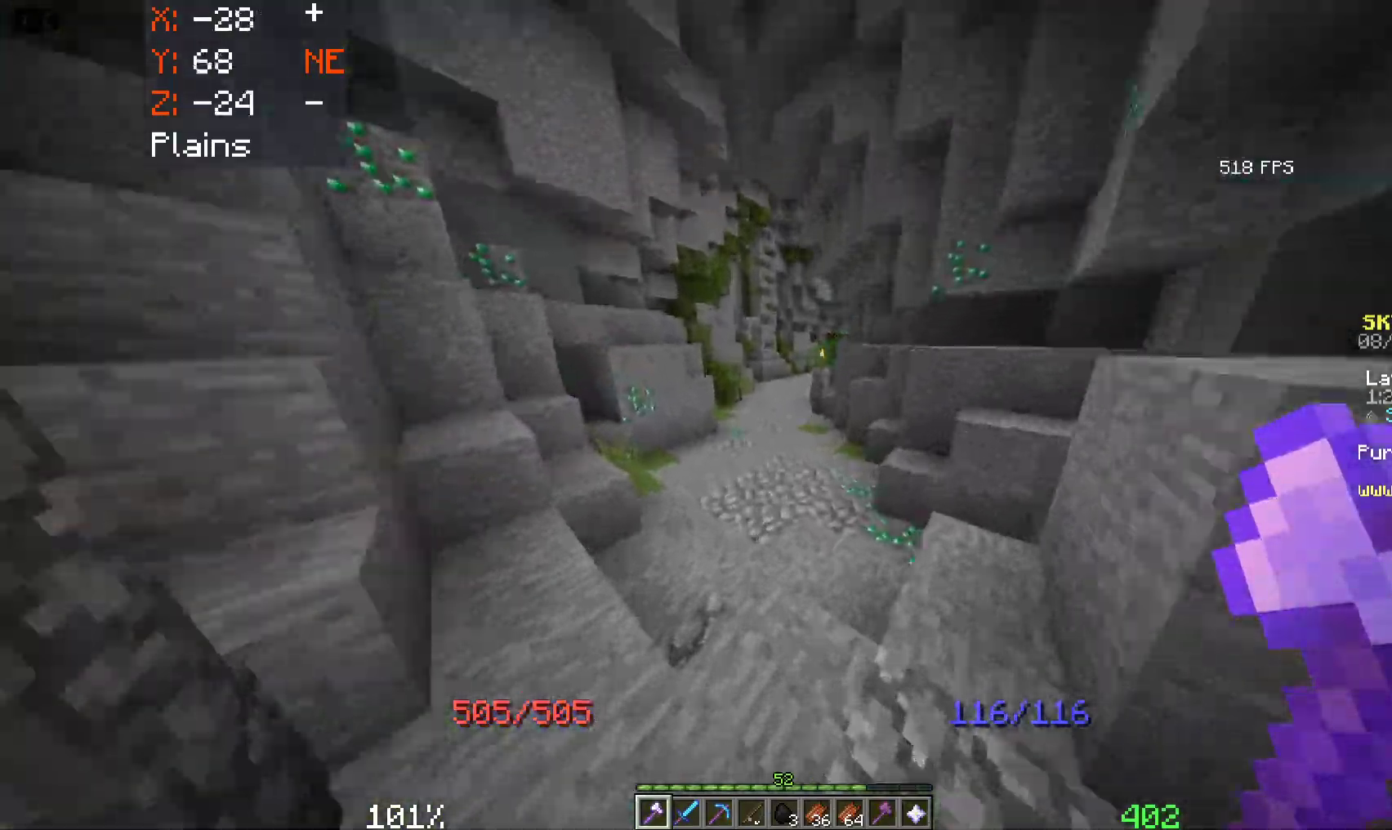
{"keys": ["a", "space", "w"], "mouse": [], "events": [[300, "a", "down"]]}
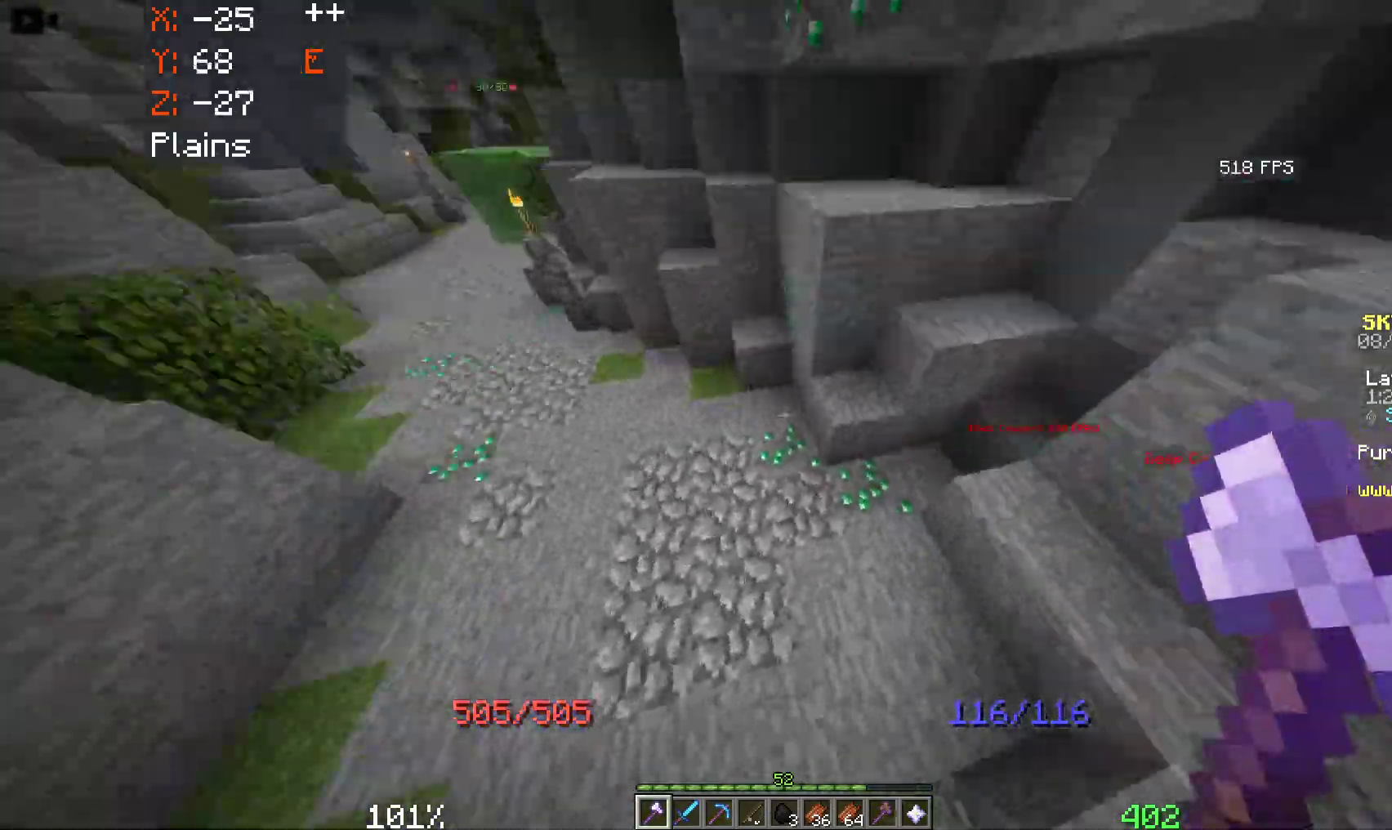
{"keys": ["a", "space", "w"], "mouse": [], "events": []}
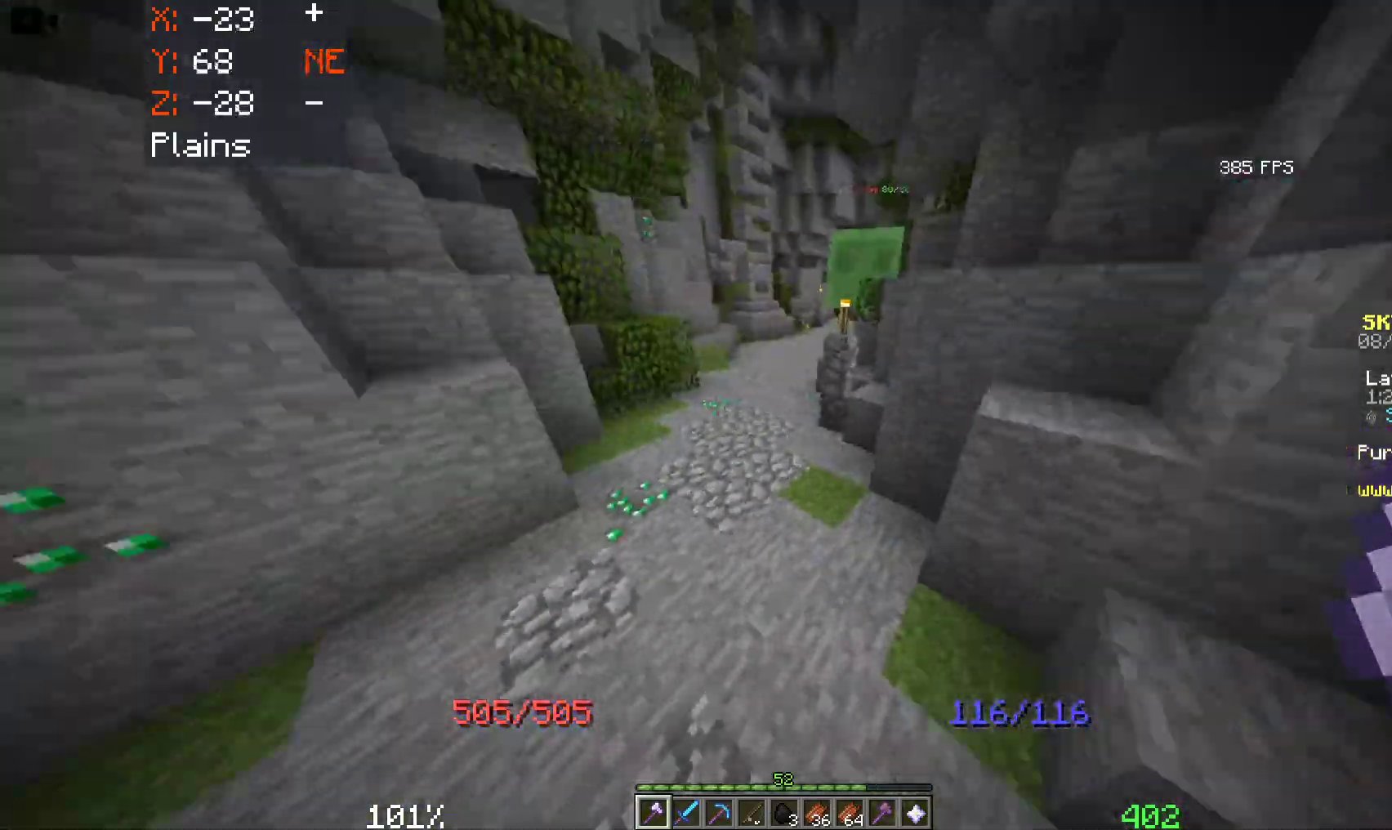
{"keys": ["space", "w"], "mouse": [], "events": [[433, "a", "up"]]}
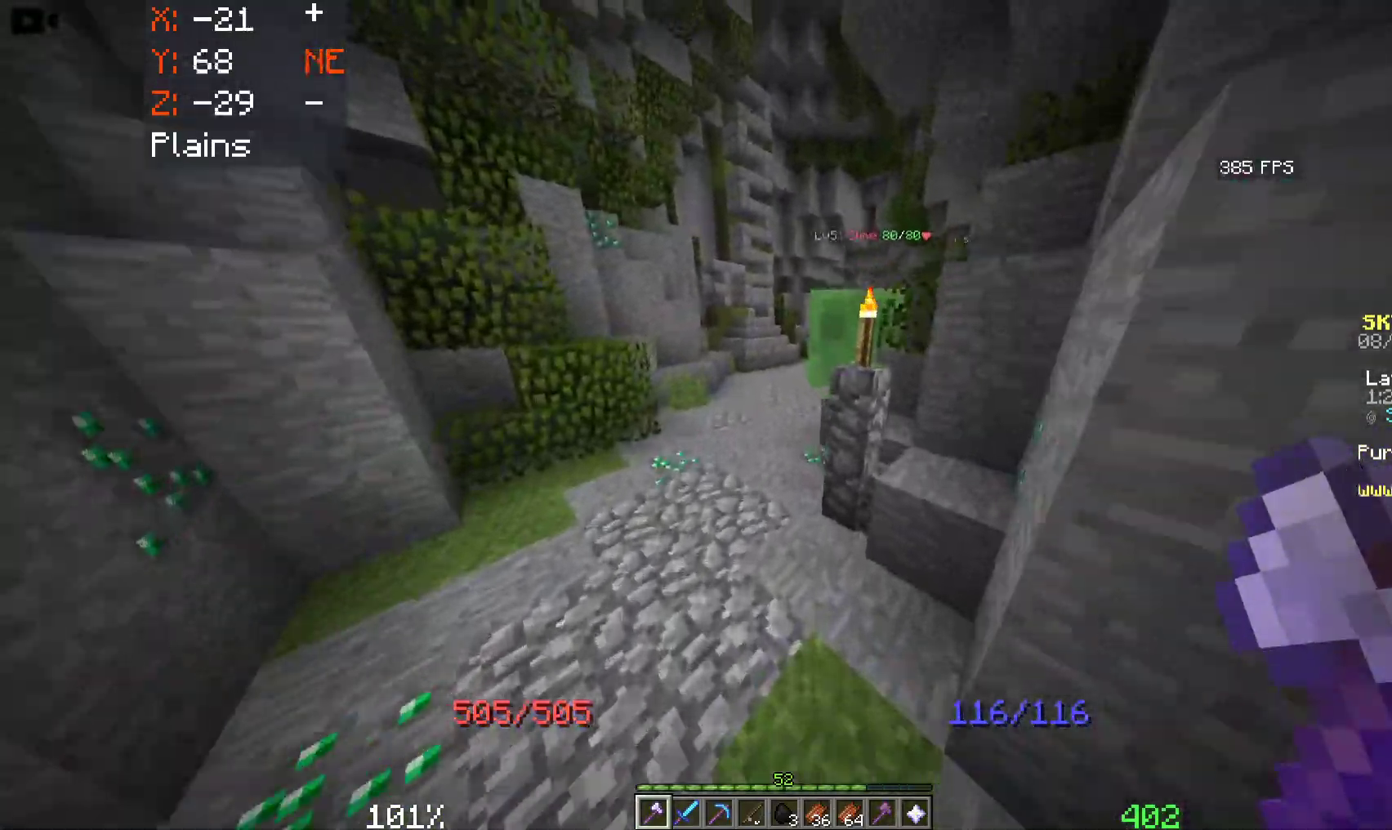
{"keys": ["a", "space", "w"], "mouse": [], "events": [[316, "a", "down"]]}
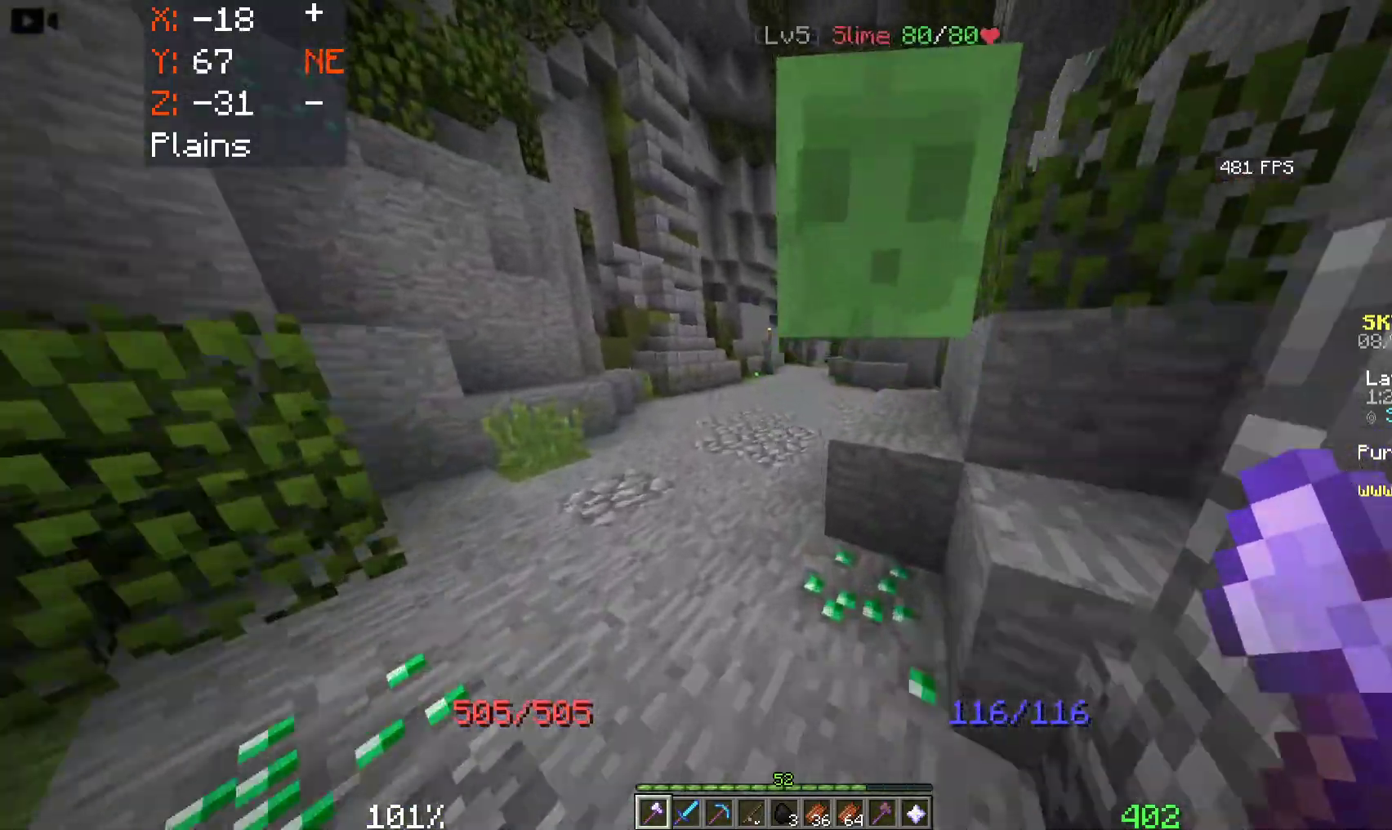
{"keys": ["space", "w"], "mouse": [], "events": [[16, "a", "up"]]}
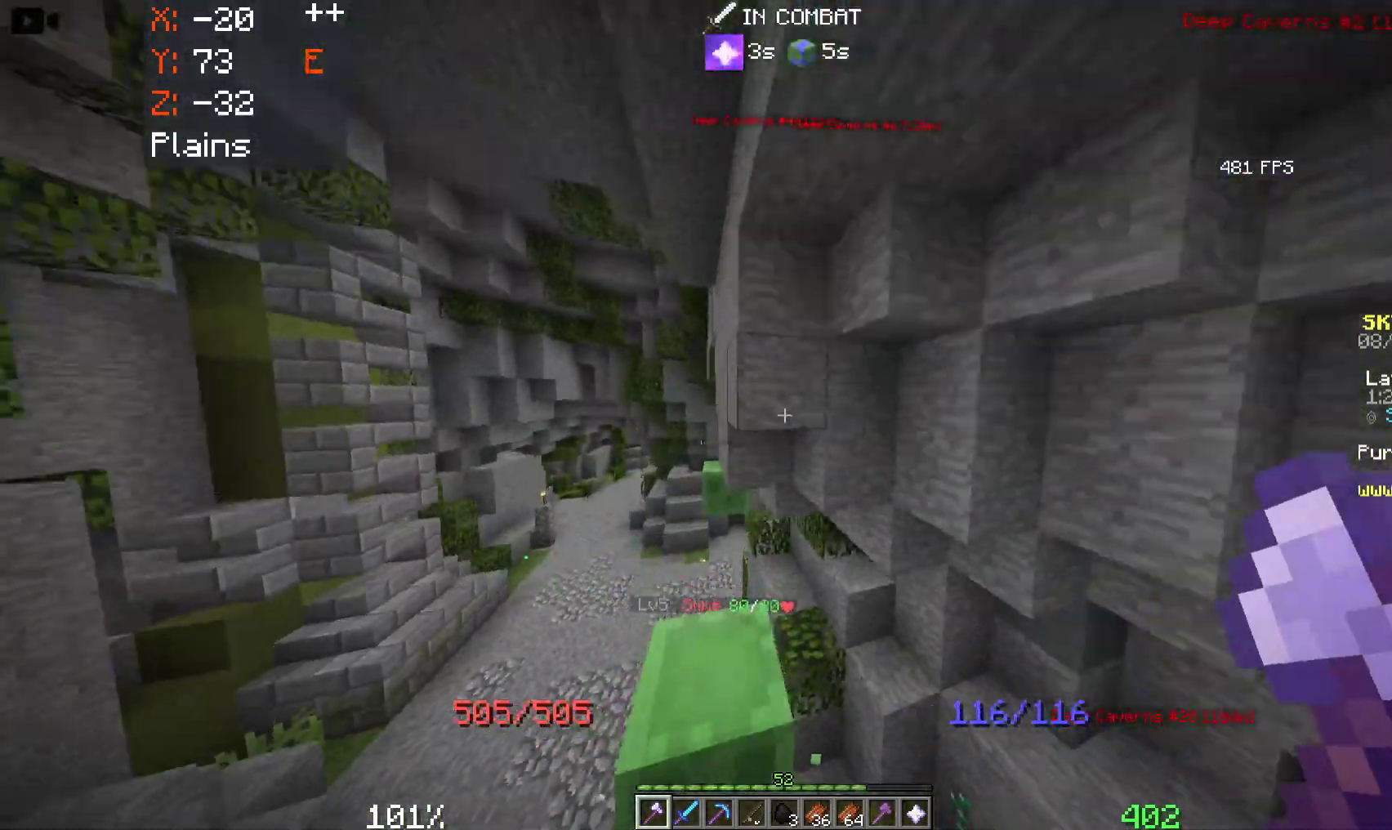
{"keys": ["a", "space", "w"], "mouse": [], "events": [[183, "a", "down"]]}
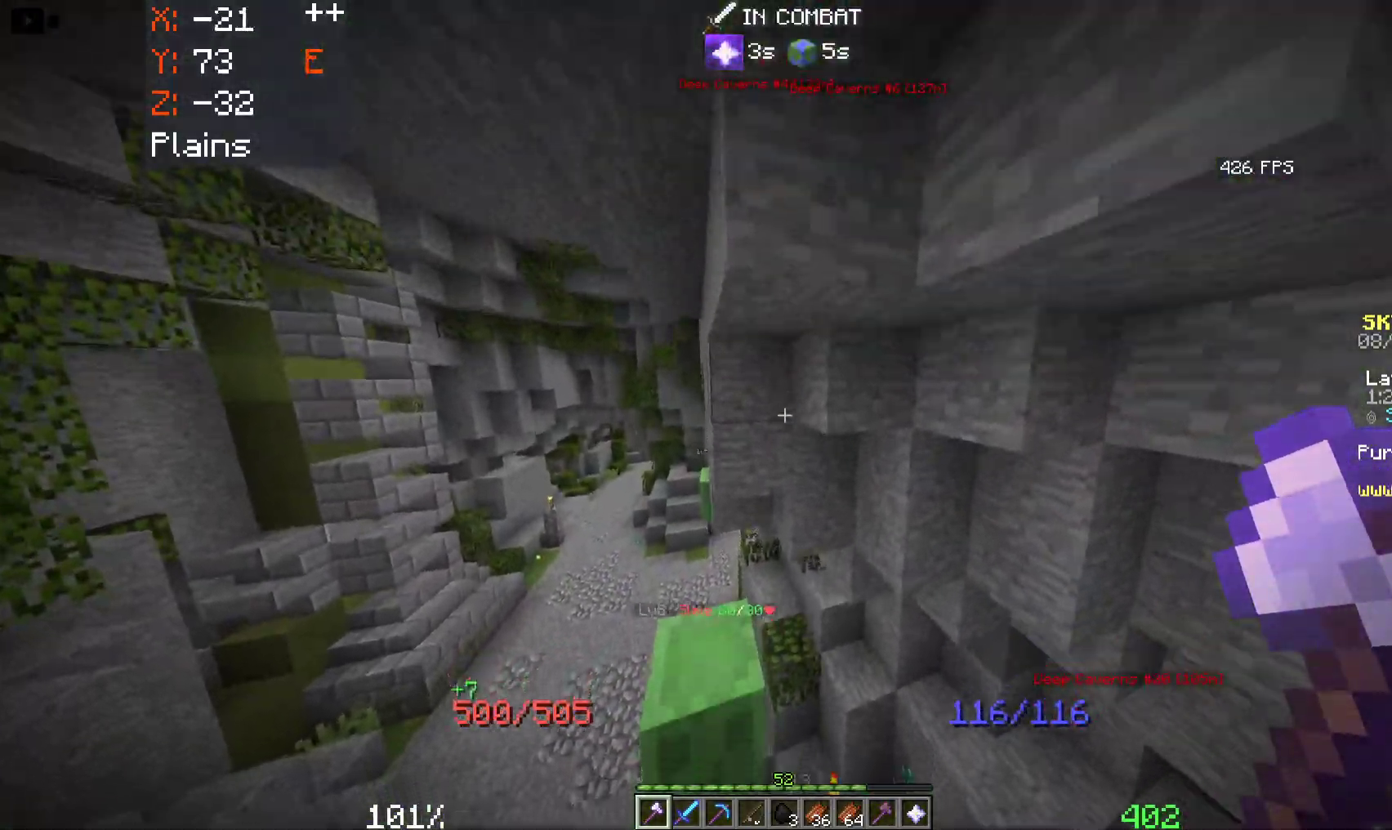
{"keys": ["space", "w"], "mouse": [], "events": [[366, "a", "up"]]}
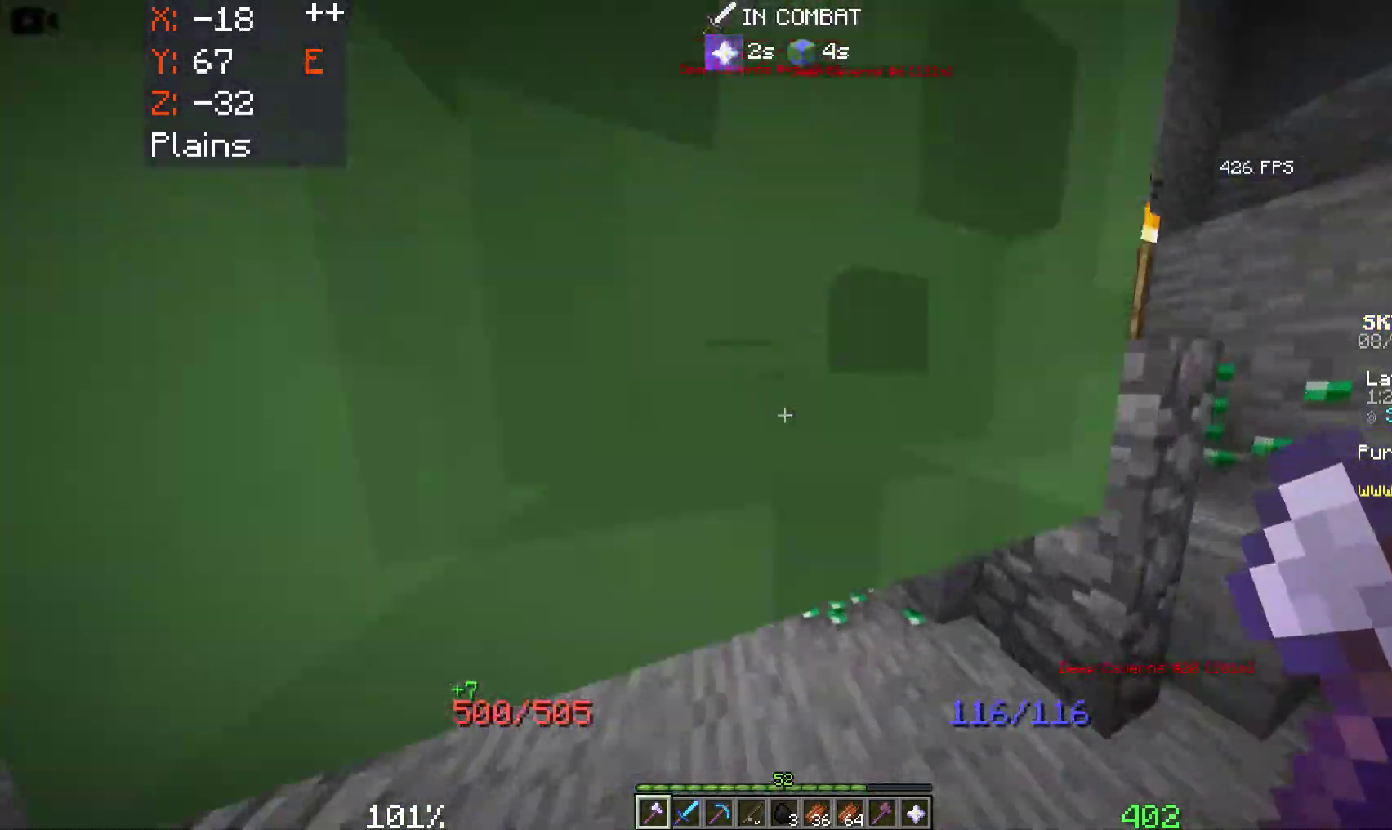
{"keys": ["a", "space", "w"], "mouse": [], "events": [[350, "a", "down"]]}
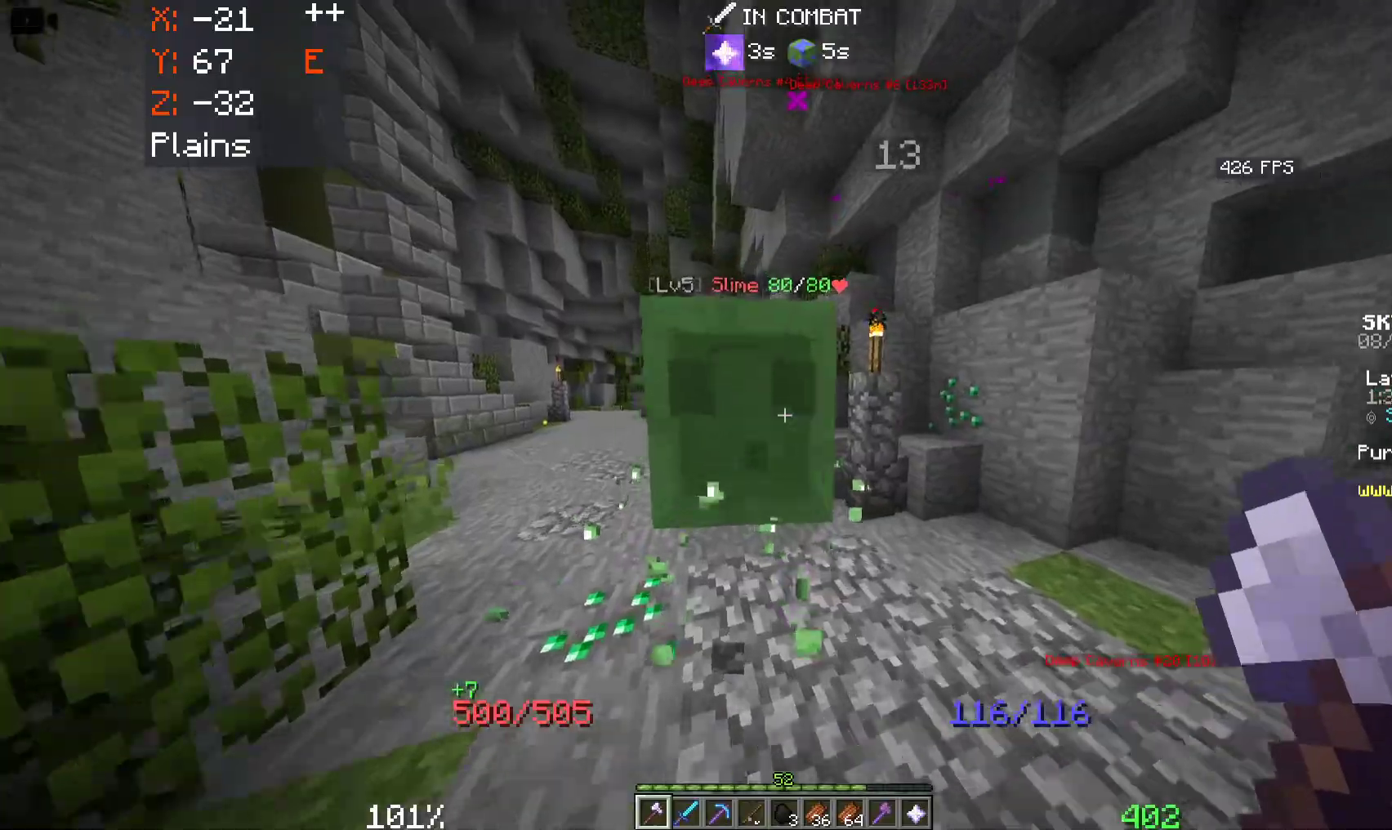
{"keys": ["space", "w"], "mouse": [], "events": [[183, "a", "up"]]}
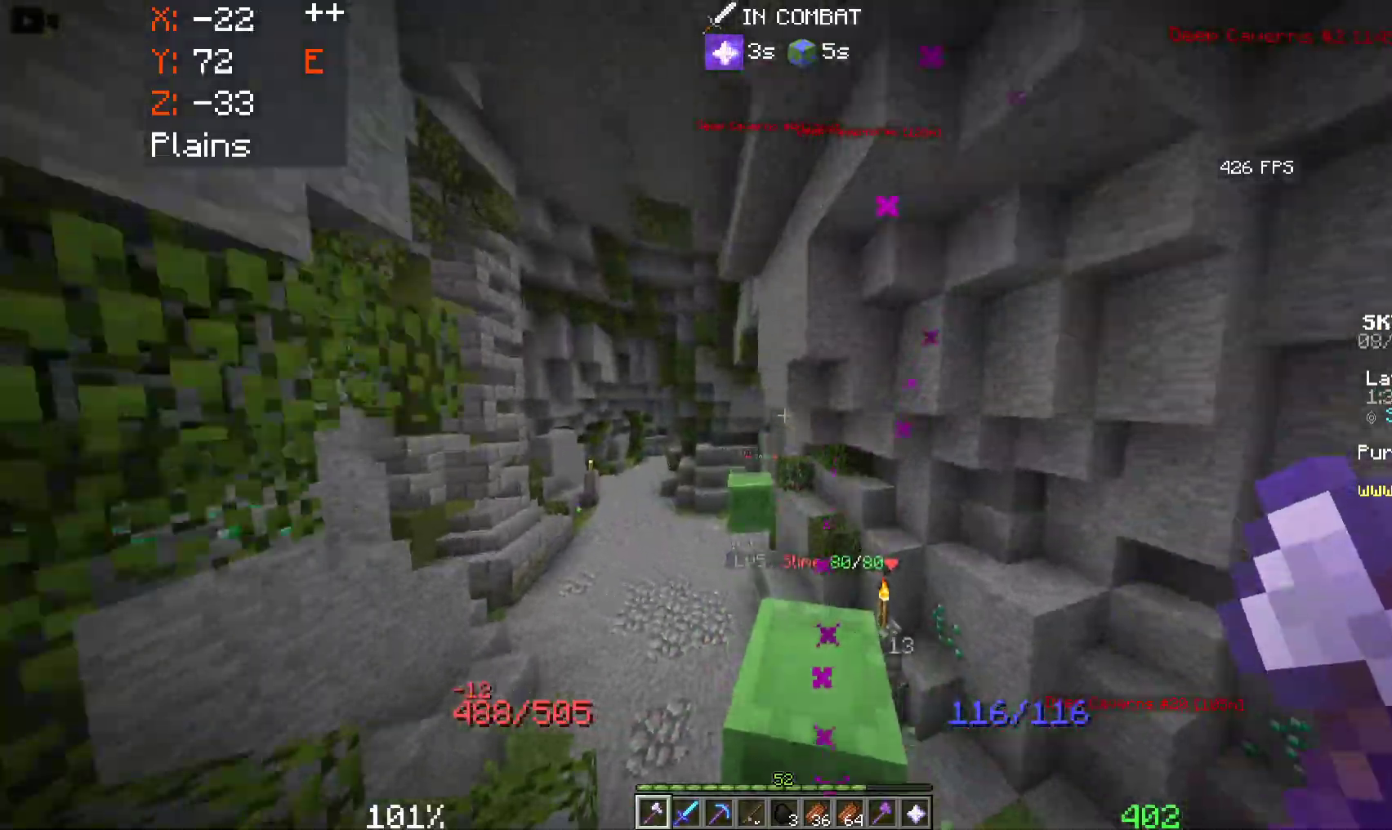
{"keys": ["d", "space", "w"], "mouse": [], "events": [[400, "d", "down"]]}
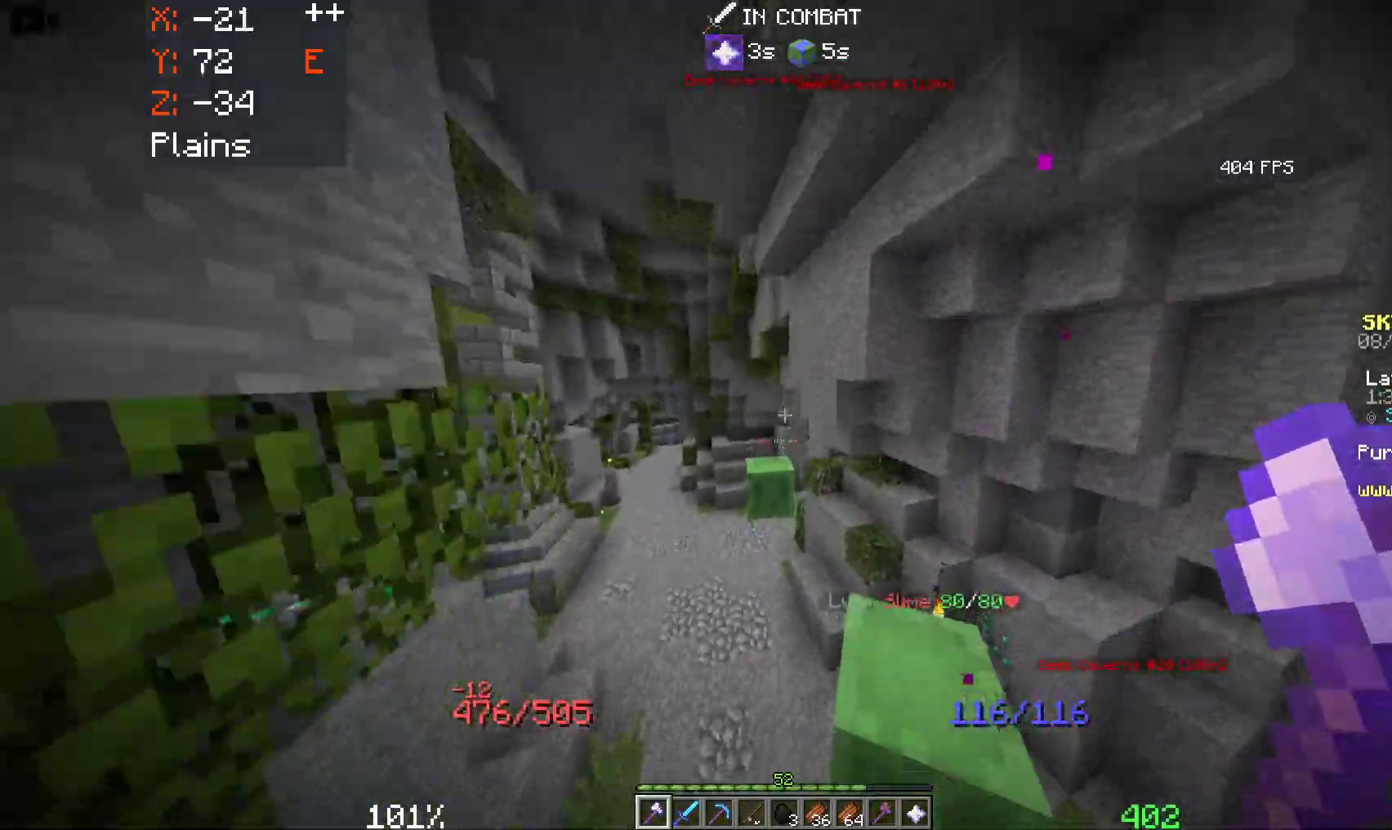
{"keys": ["d", "w"], "mouse": [], "events": [[300, "space", "up"]]}
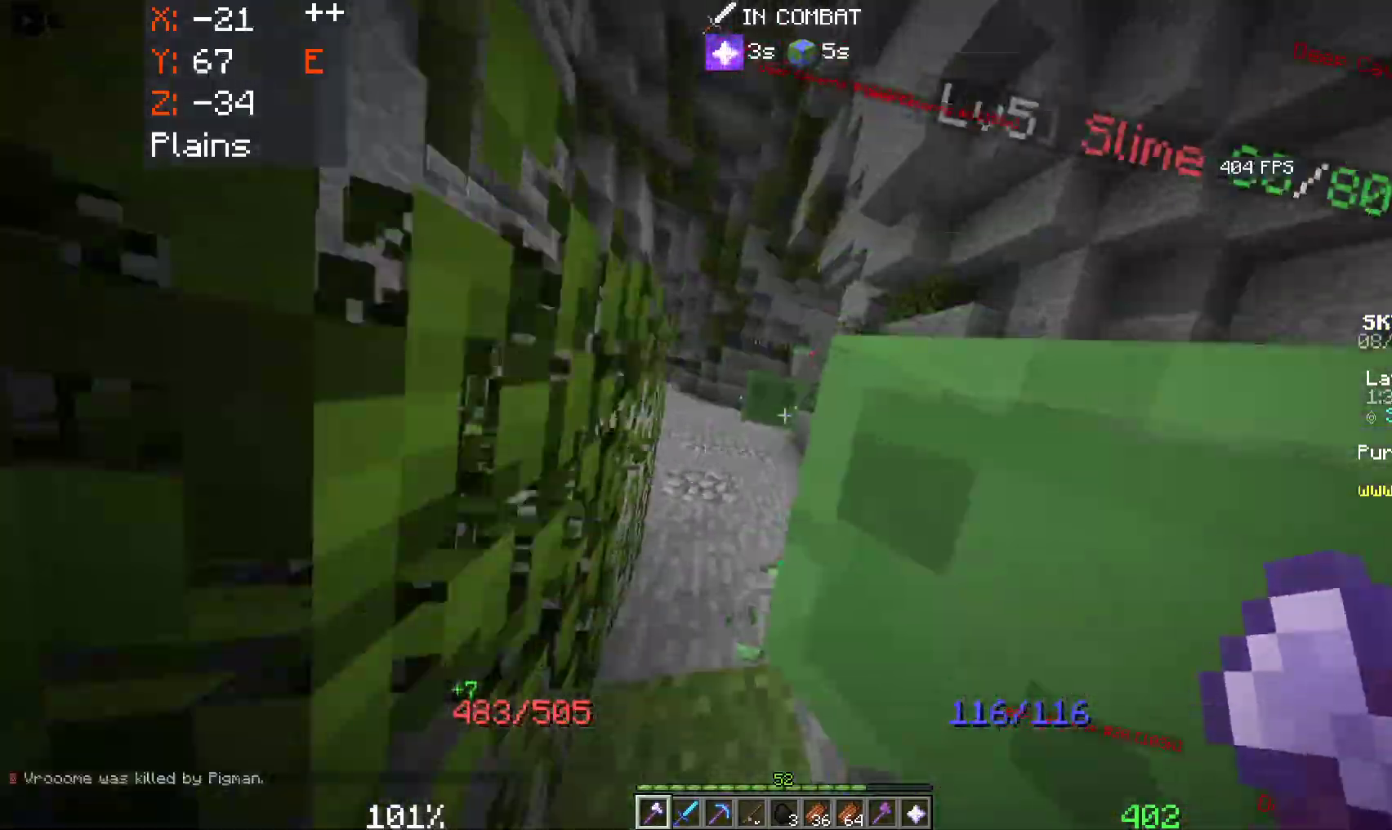
{"keys": ["w"], "mouse": [], "events": [[50, "w", "up"], [83, "w", "down"], [416, "d", "up"]]}